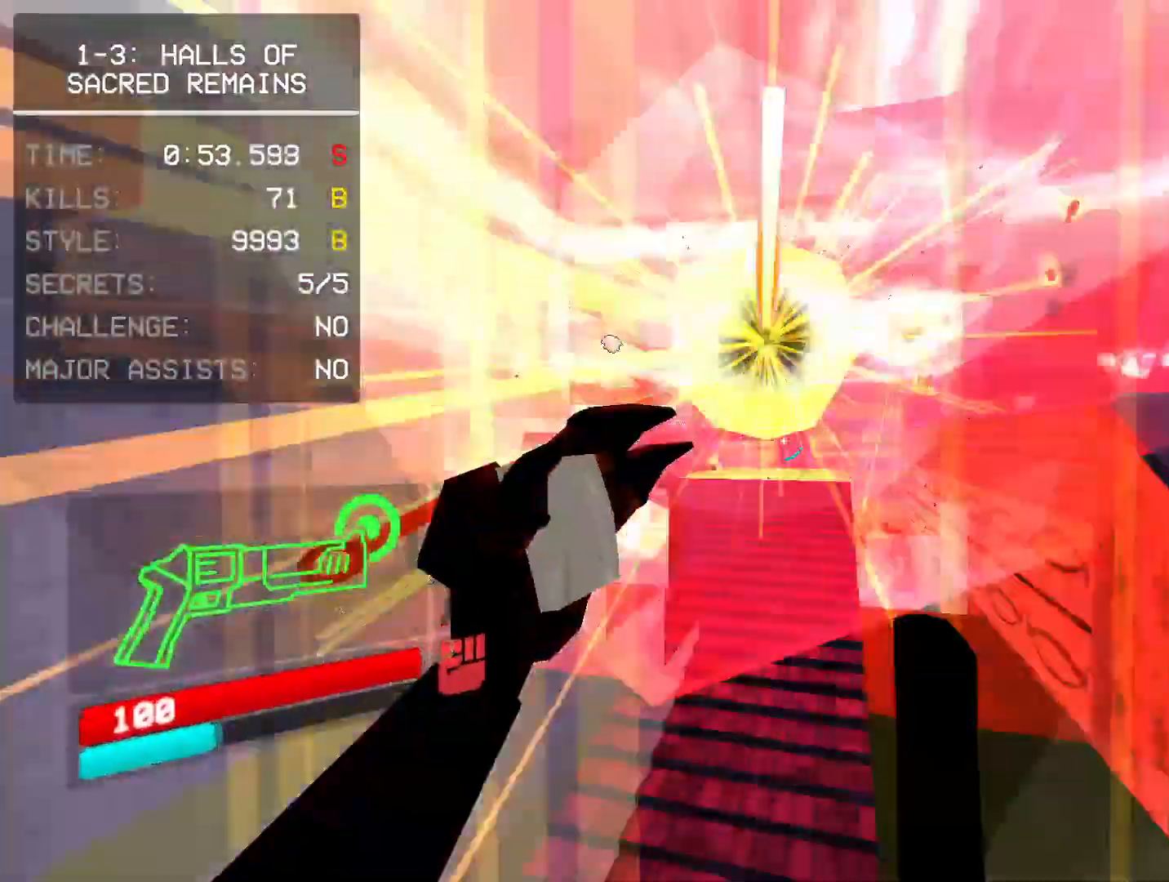
Gameplay with keyboard and mouse; each line is a JSON object with the keys and mouse buttons held at the frame after it. "events" lists presses ("down") and releases ("up") of "1", "2", "3", "4", "a", "alt", "c", "caps_lock", "ctrl", "d", "e", "f", "q", "r", "s", "shift", "space", "super", "tab", "tilde", "v", "w", "x", "z", "mouse_left", "mouse_wheel", "mouse_right", "mouse_mb4" and "mouse_mb5" between this image and that frame as [ms after this image, input, new state], when the widget could be followed in between. "mouse_left", "mouse_wheel", "mouse_right", "mouse_mb4", "mouse_mb5" = the "left", "wheel", "right", "mb4", "mb5" buttons of the "mouse" list. No other keys are recorded. "wheel" means that the mouse wheel is clicked or scrolled. Mouse movement is not recorded.
{"keys": [], "mouse": ["right"], "events": [[67, "ctrl", "up"], [217, "w", "down"], [283, "space", "down"], [317, "w", "up"], [433, "mouse_right", "down"], [433, "space", "up"]]}
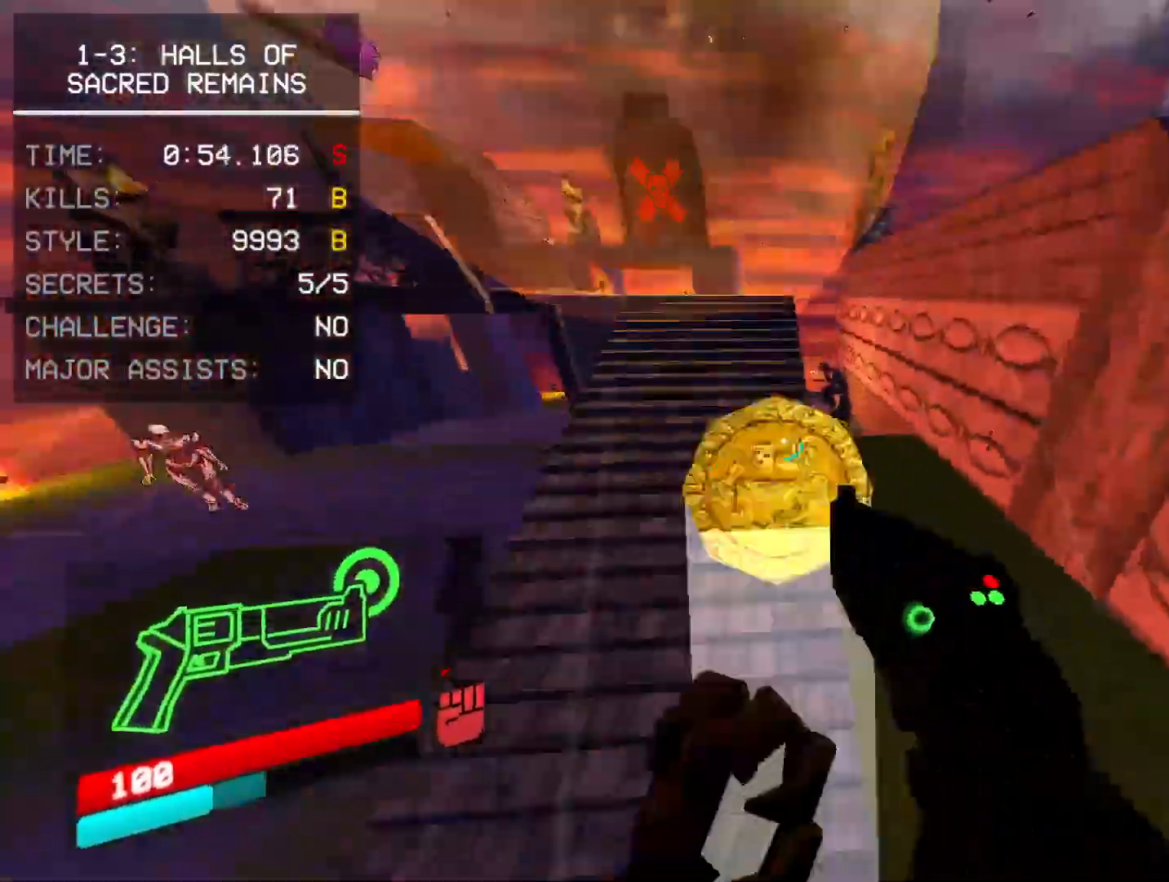
{"keys": [], "mouse": [], "events": [[50, "mouse_right", "up"], [217, "s", "down"], [317, "d", "down"], [317, "mouse_left", "down"], [450, "d", "up"], [450, "s", "up"], [467, "mouse_left", "up"]]}
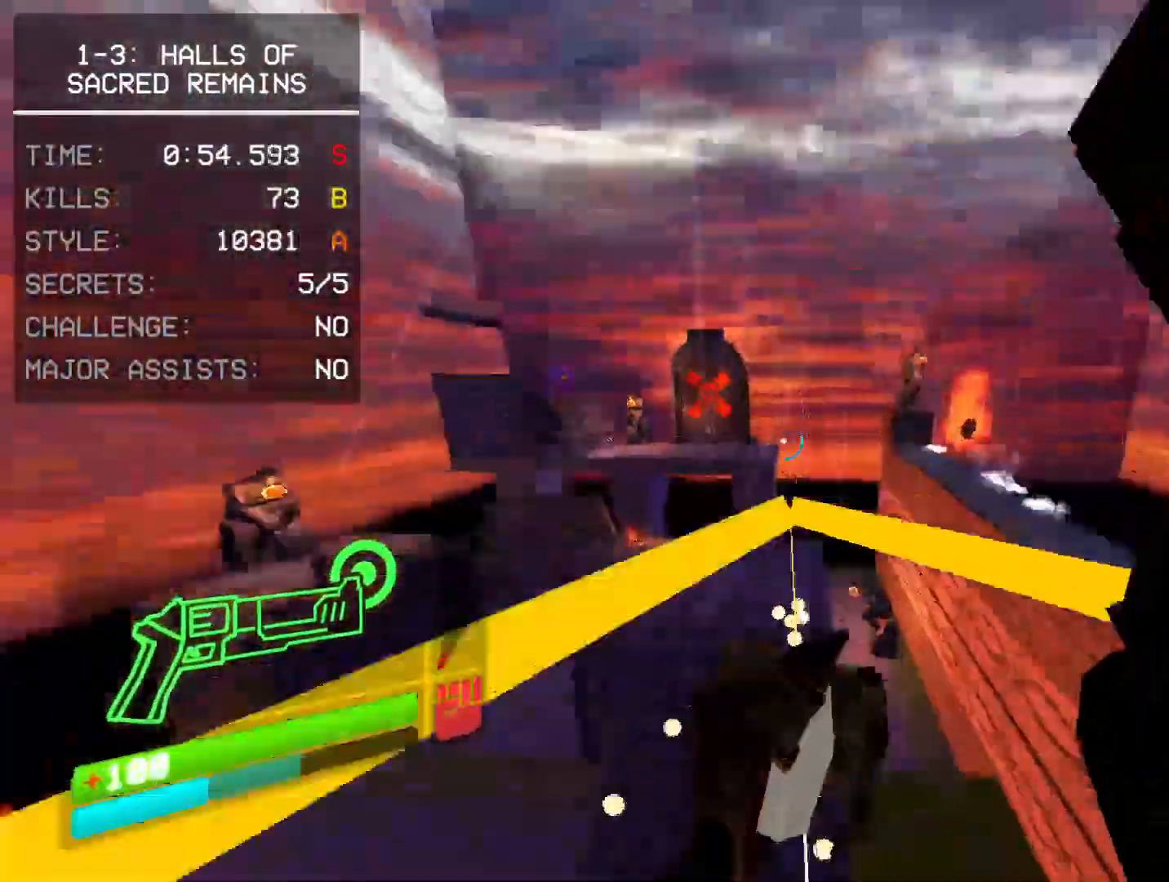
{"keys": ["s"], "mouse": [], "events": [[167, "mouse_right", "down"], [267, "mouse_right", "up"], [500, "s", "down"]]}
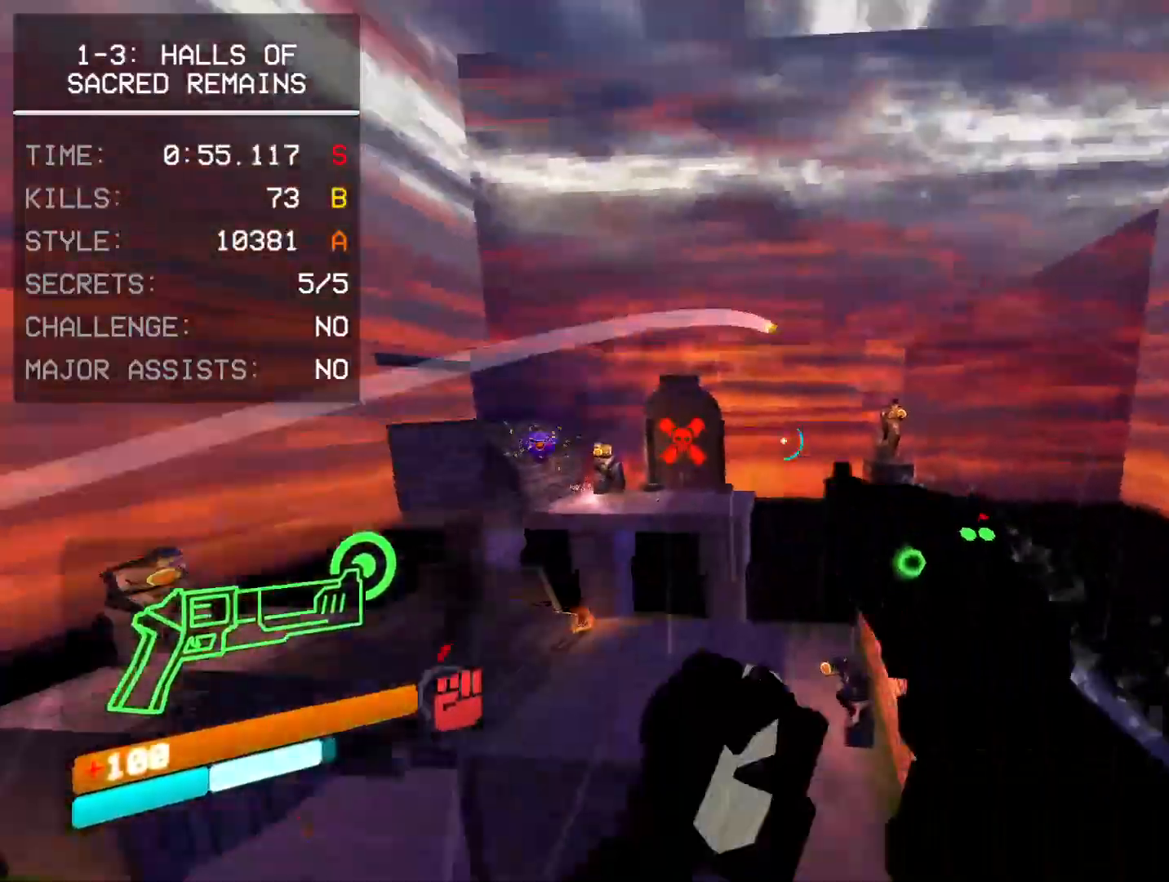
{"keys": ["ctrl"], "mouse": []}
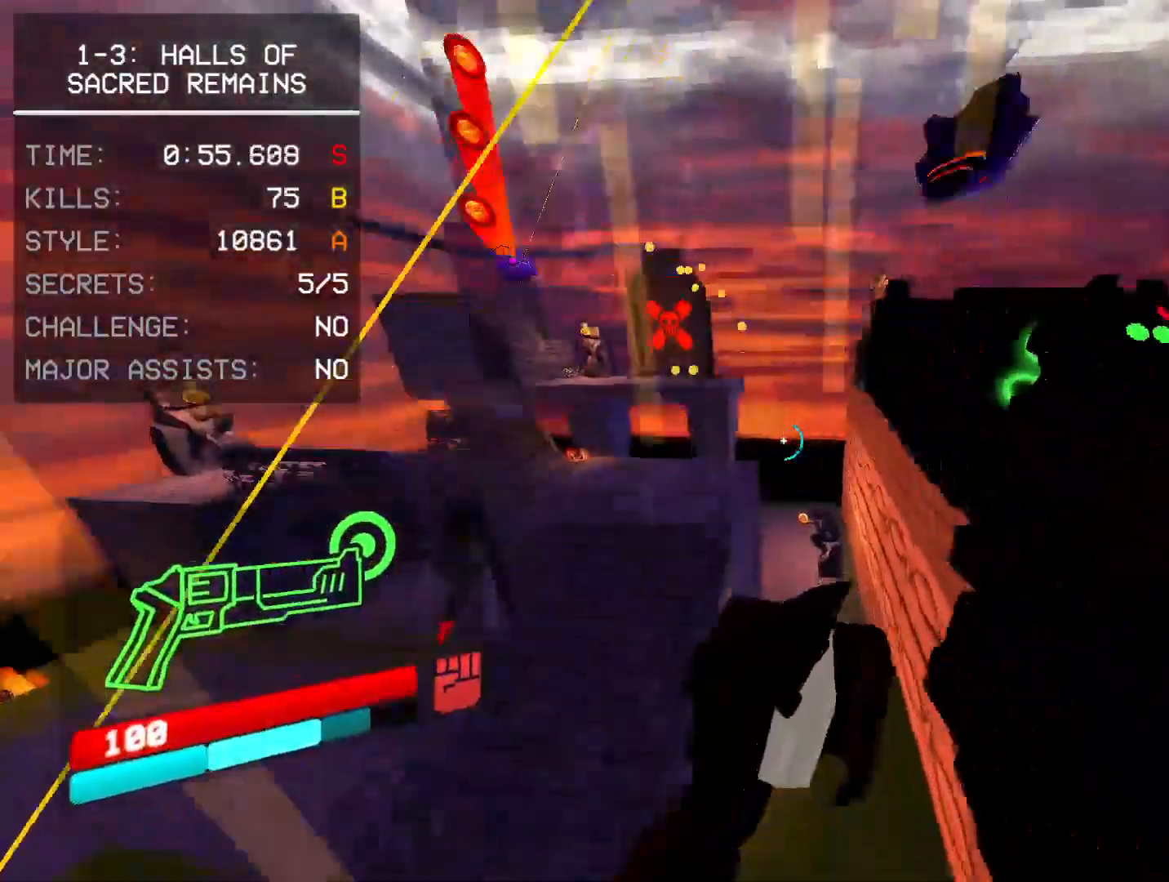
{"keys": [], "mouse": [], "events": [[150, "ctrl", "up"], [167, "a", "down"], [183, "w", "down"], [350, "a", "up"], [483, "w", "up"]]}
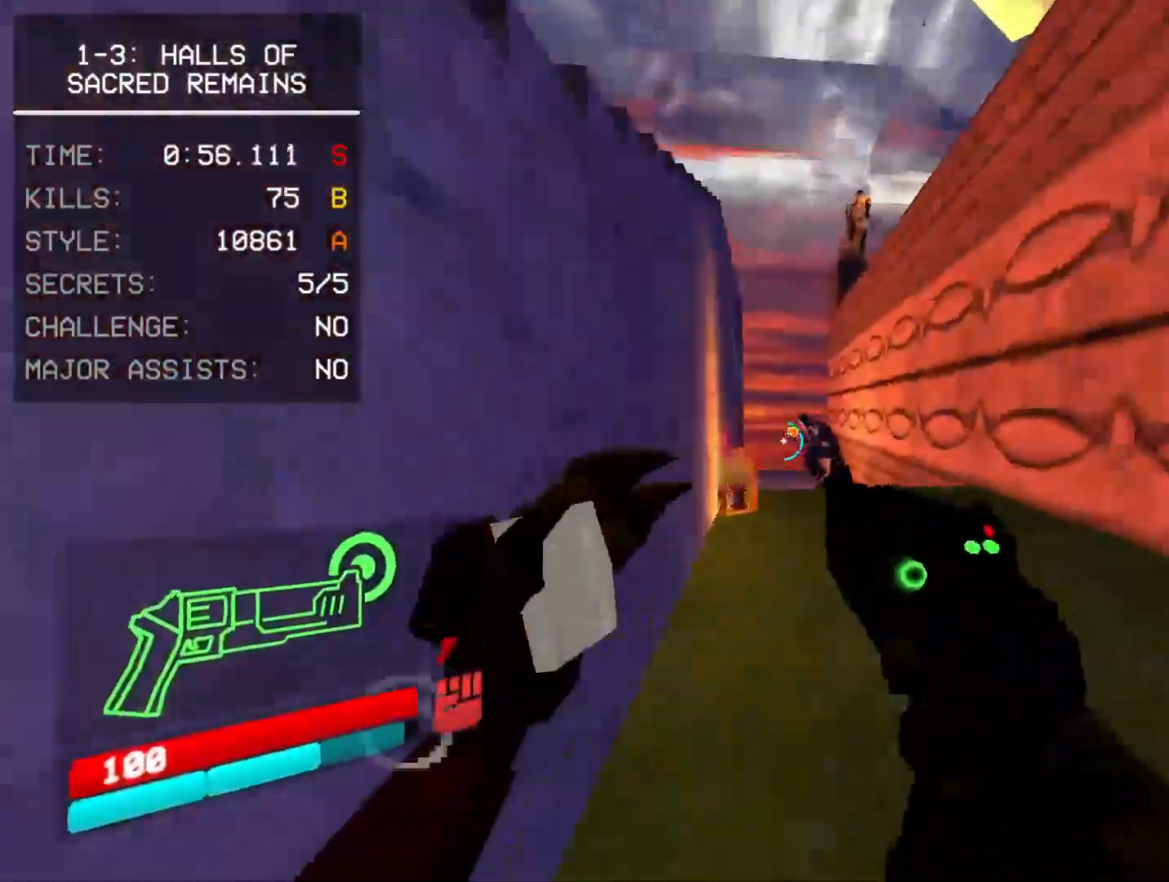
{"keys": [], "mouse": [], "events": []}
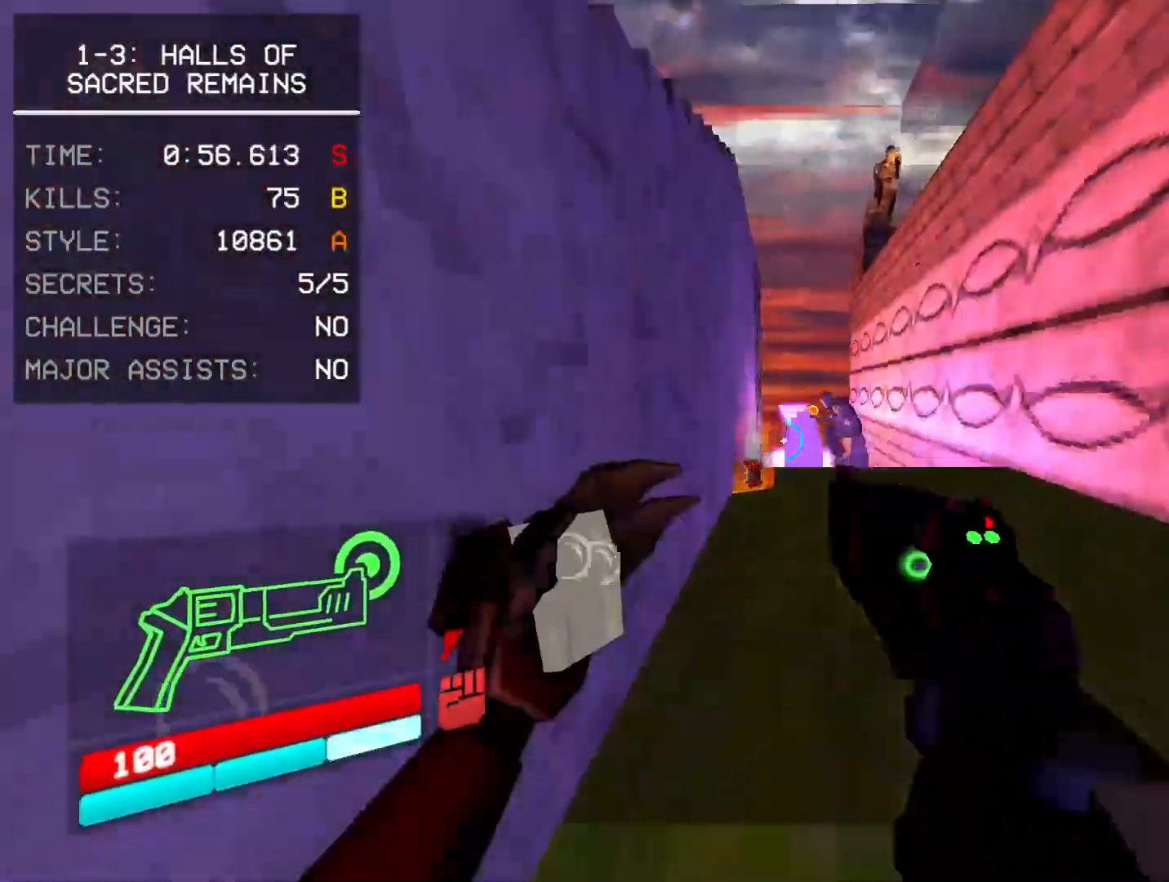
{"keys": ["s", "shift"], "mouse": [], "events": [[67, "r", "down"], [267, "s", "down"], [450, "shift", "down"], [467, "r", "up"]]}
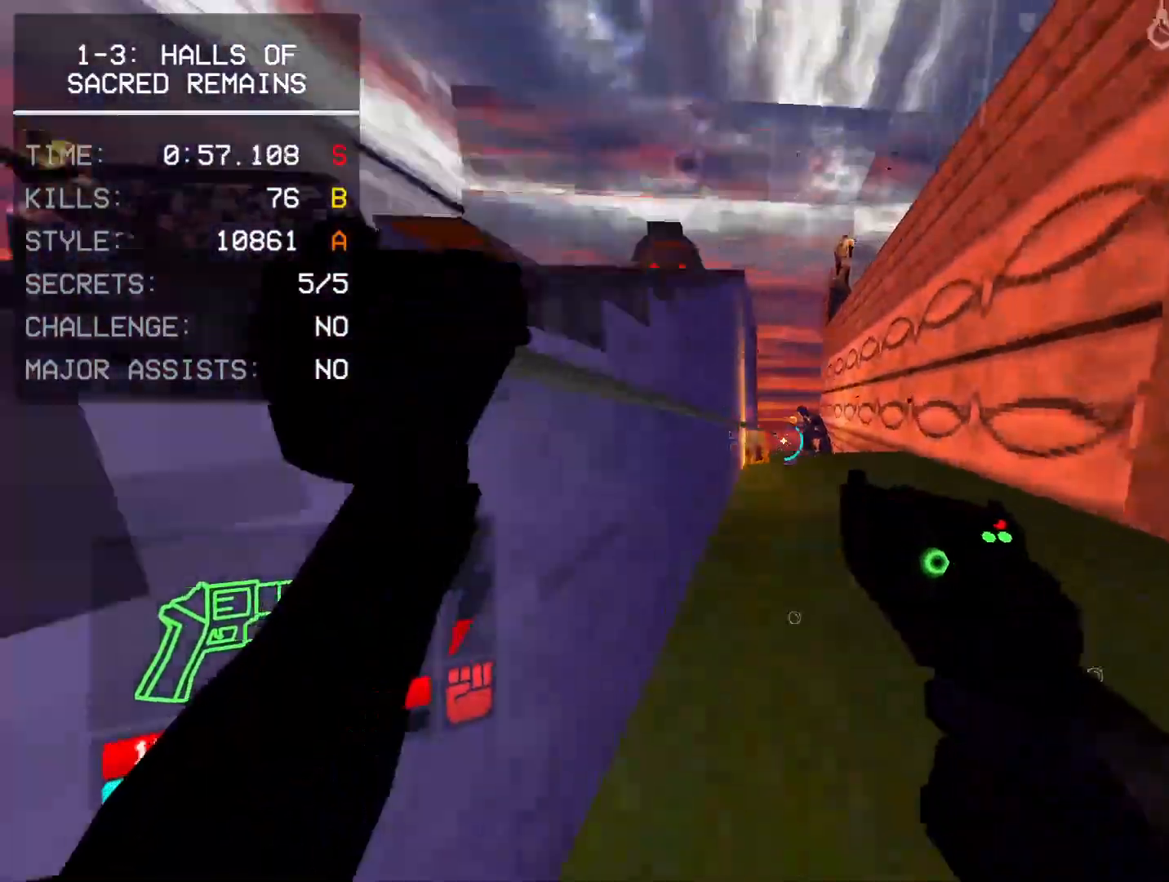
{"keys": ["a"], "mouse": [], "events": [[117, "shift", "up"], [183, "a", "down"], [267, "s", "up"]]}
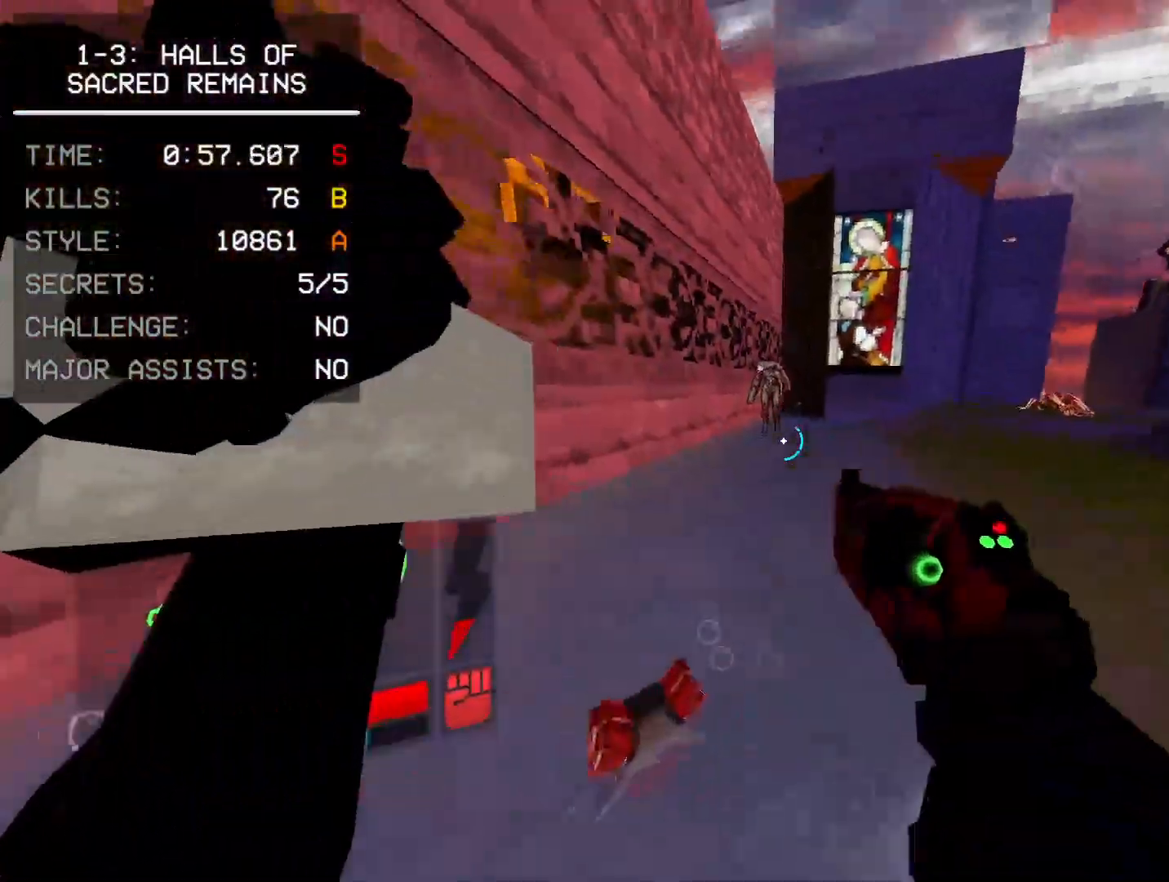
{"keys": ["s"], "mouse": [], "events": [[133, "a", "up"], [133, "r", "down"], [233, "r", "up"], [283, "s", "down"], [383, "space", "down"], [450, "space", "up"]]}
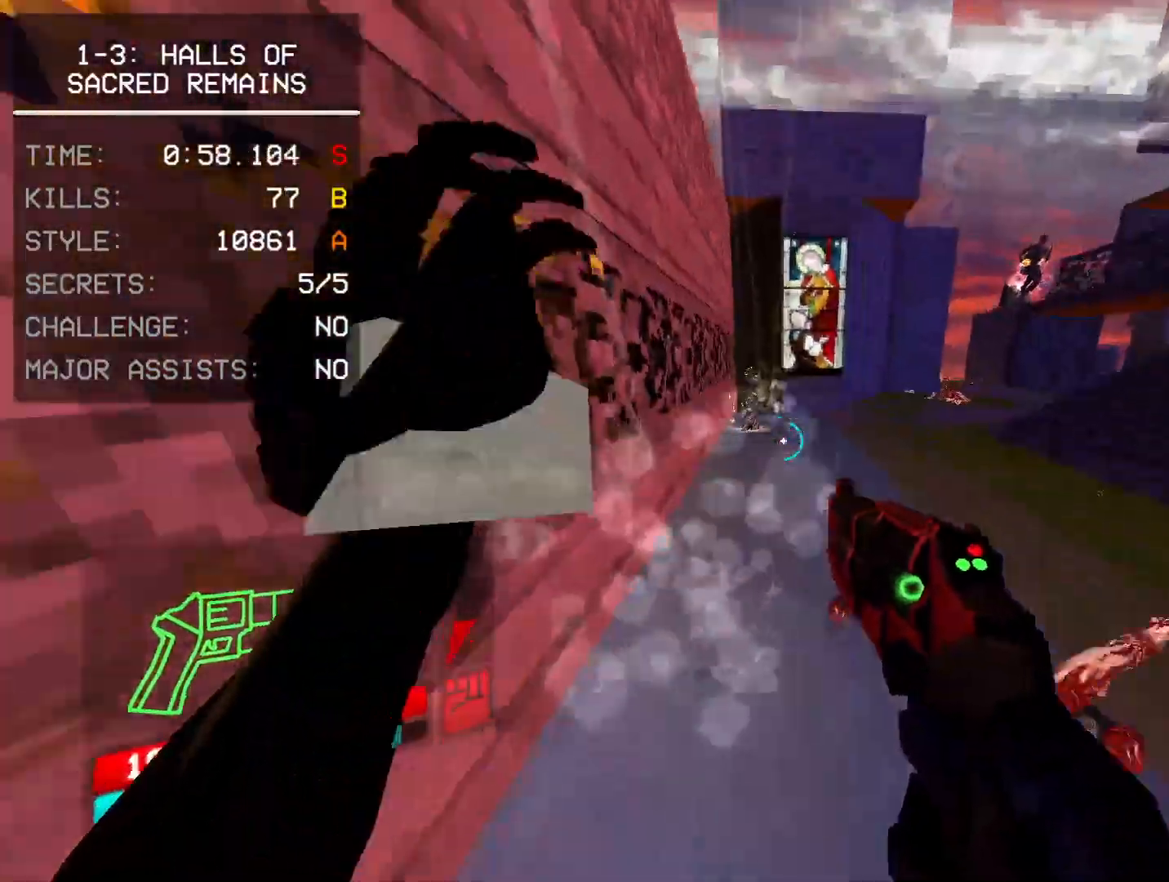
{"keys": [], "mouse": [], "events": [[150, "s", "up"]]}
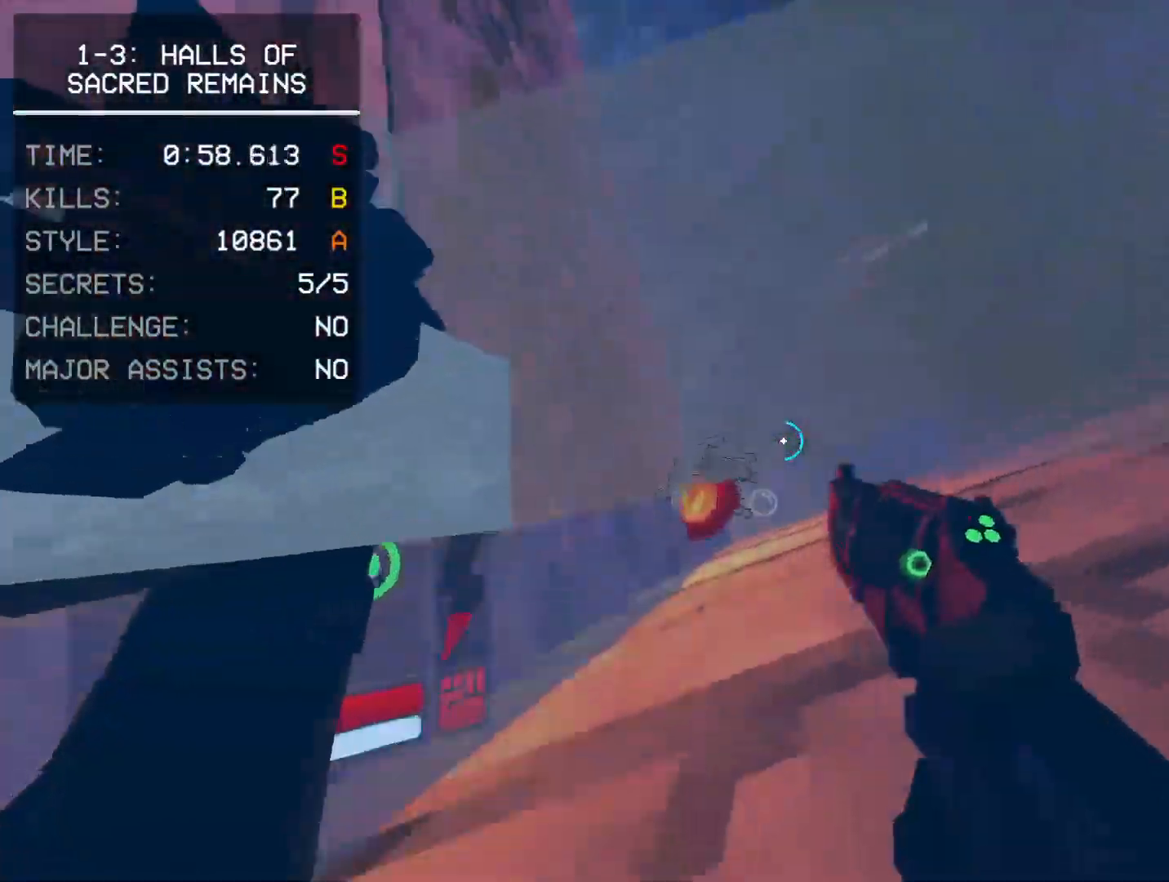
{"keys": ["w"], "mouse": [], "events": [[150, "r", "down"], [233, "w", "down"], [267, "r", "up"], [400, "2", "down"], [450, "2", "up"]]}
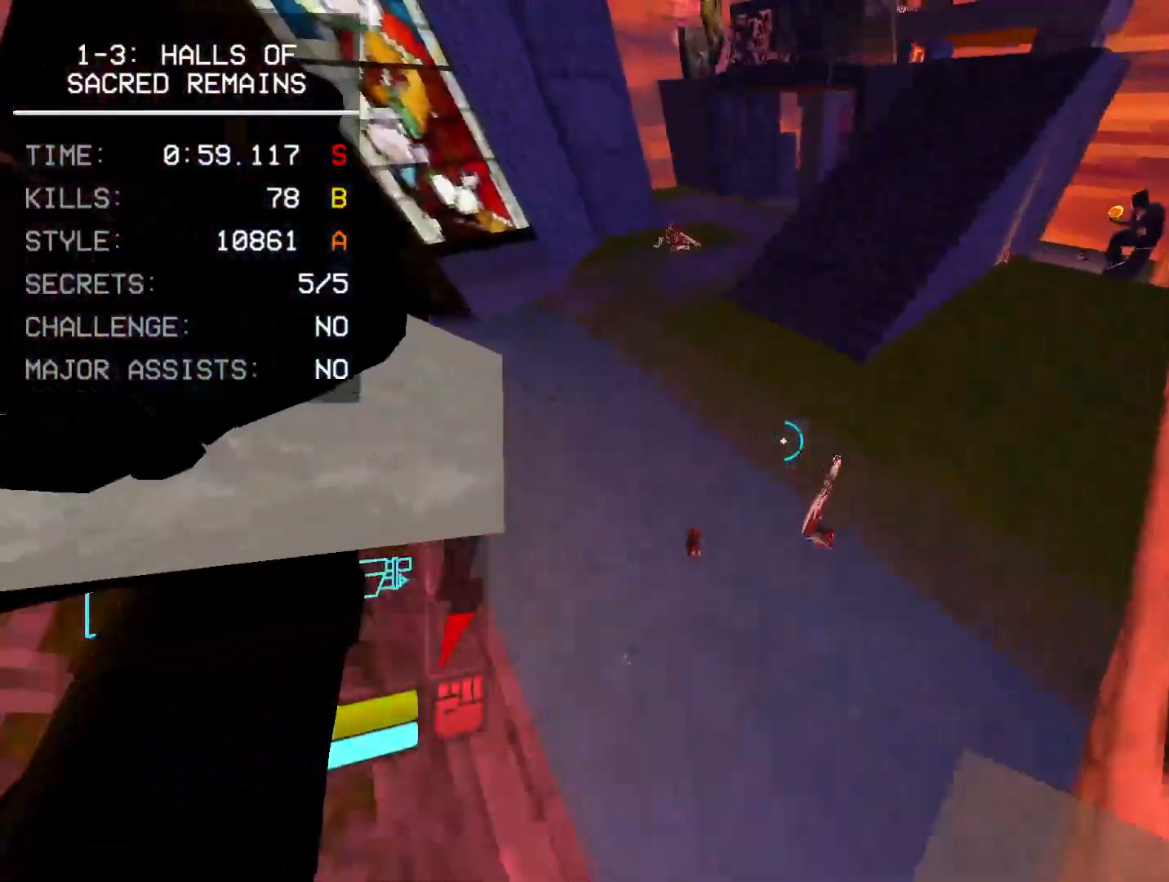
{"keys": ["w"], "mouse": [], "events": [[67, "ctrl", "down"], [283, "space", "down"], [333, "ctrl", "up"], [483, "space", "up"]]}
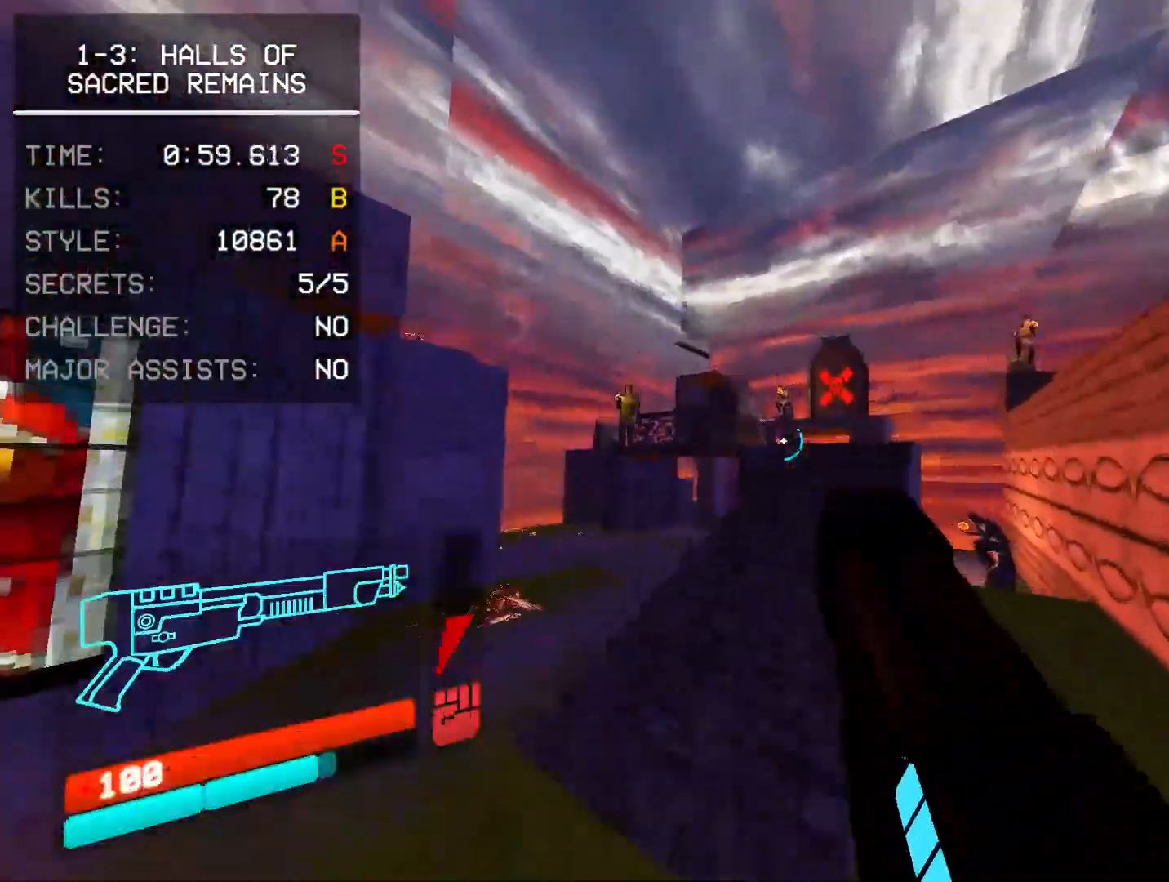
{"keys": ["r", "w"], "mouse": ["right"], "events": [[150, "mouse_right", "down"], [483, "r", "down"]]}
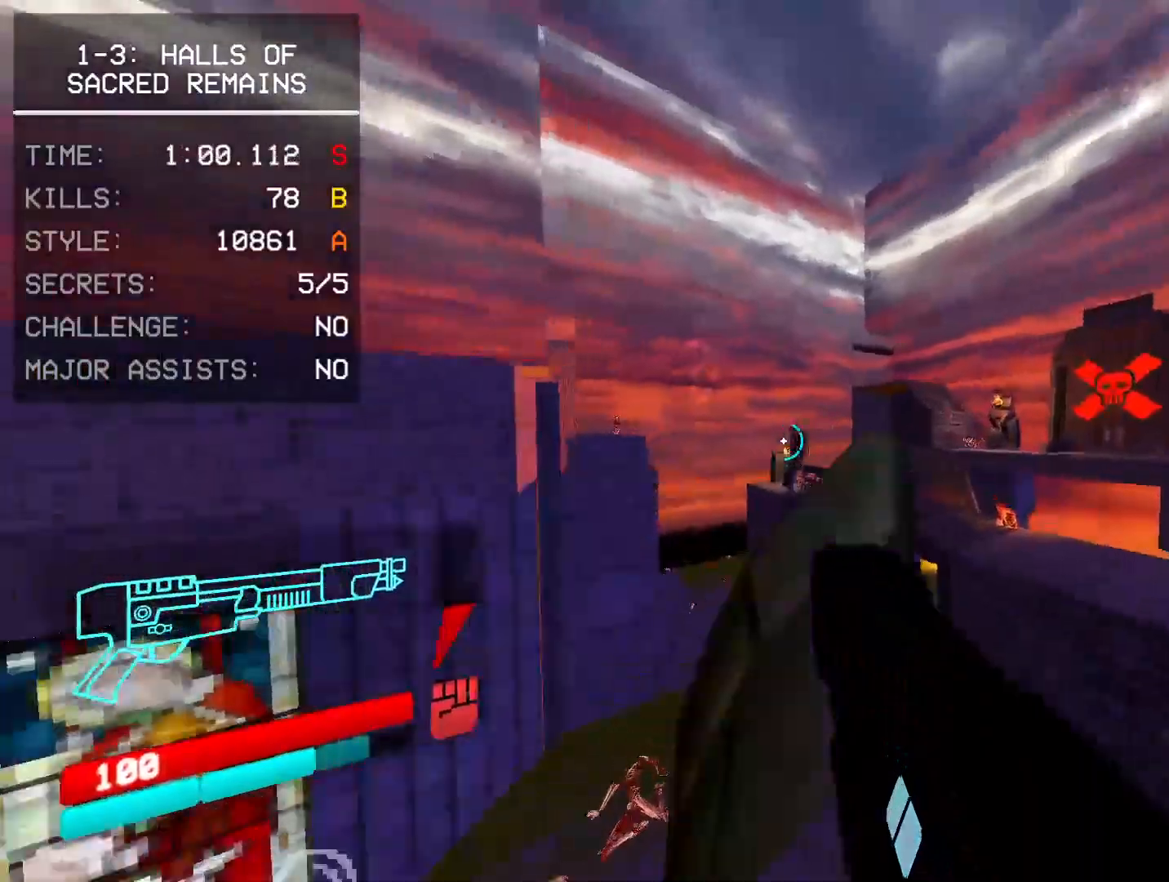
{"keys": ["w"], "mouse": ["right"], "events": [[67, "r", "up"], [117, "shift", "down"], [350, "d", "down"], [417, "shift", "up"], [500, "d", "up"]]}
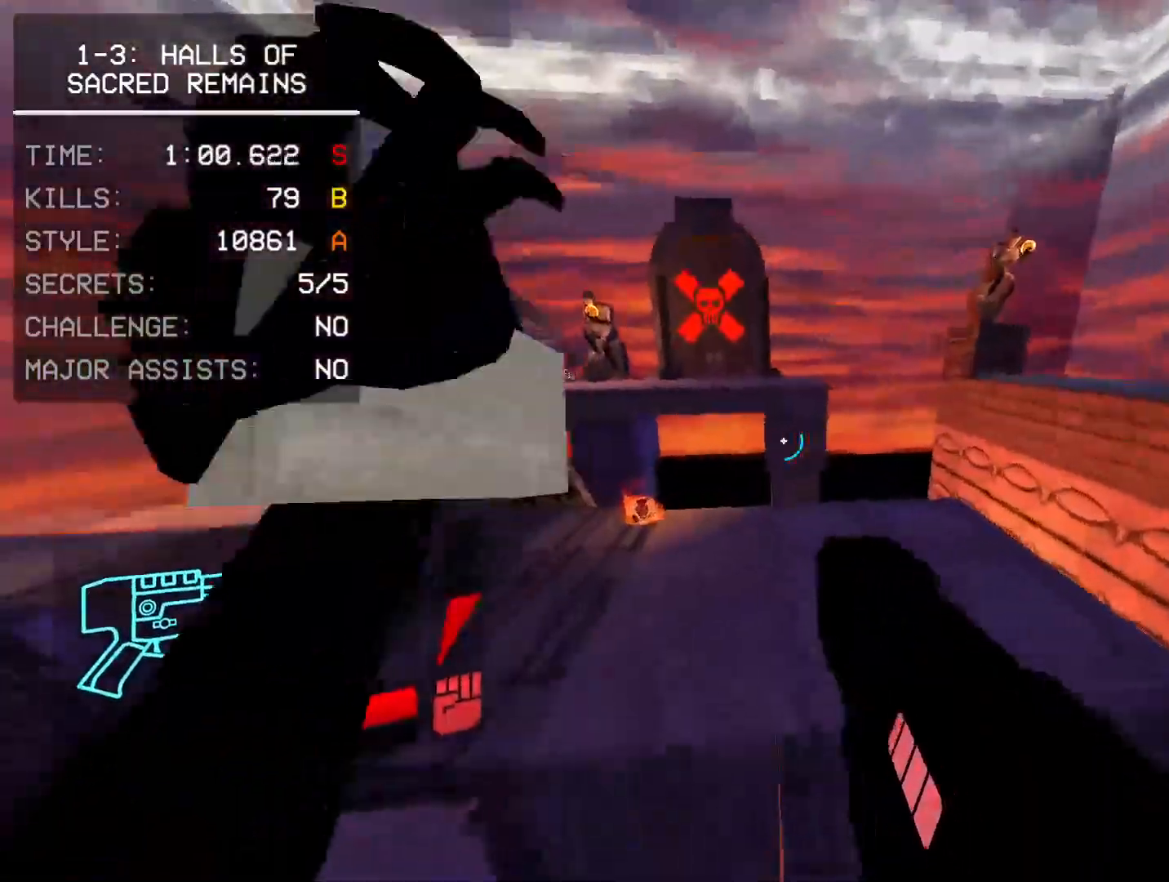
{"keys": ["d", "space"], "mouse": ["right"], "events": [[83, "ctrl", "down"], [200, "ctrl", "up"], [367, "space", "down"], [417, "d", "down"], [450, "w", "up"]]}
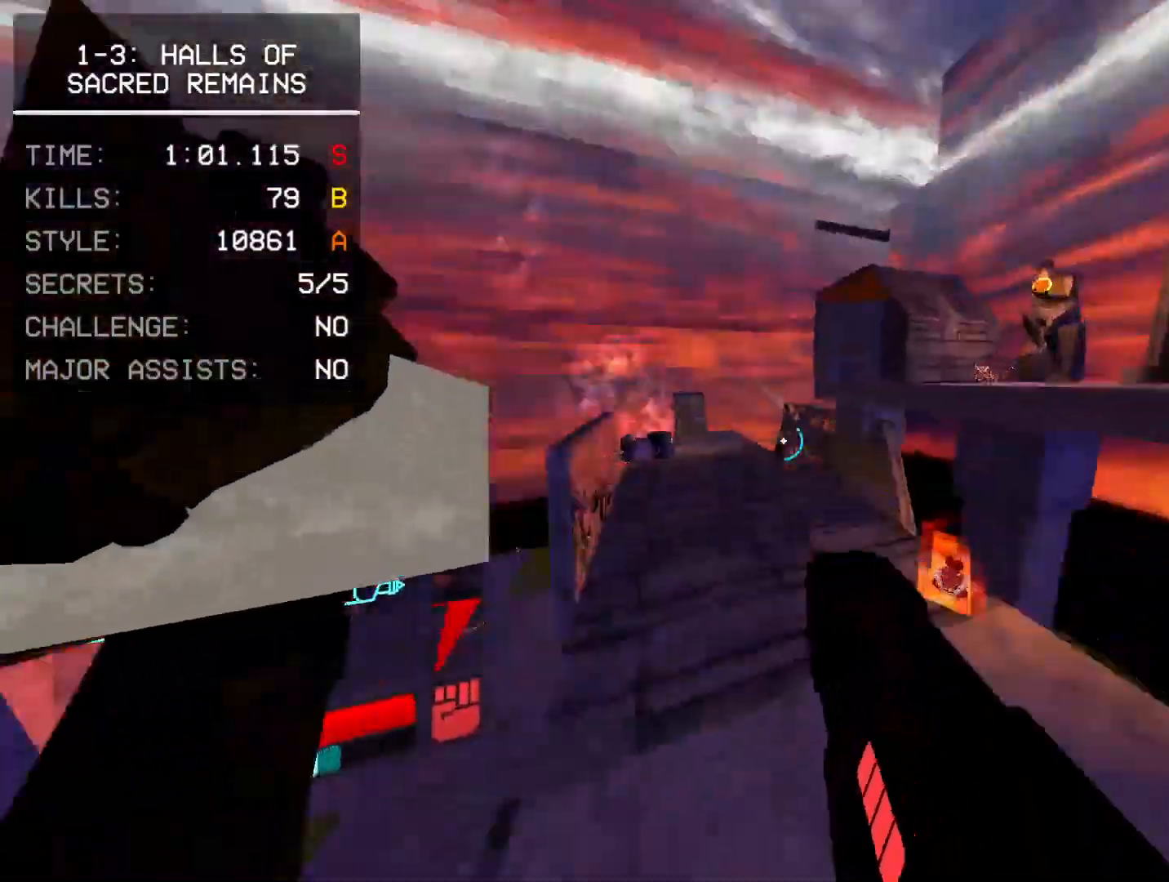
{"keys": [], "mouse": ["right"], "events": [[17, "space", "up"], [117, "d", "up"]]}
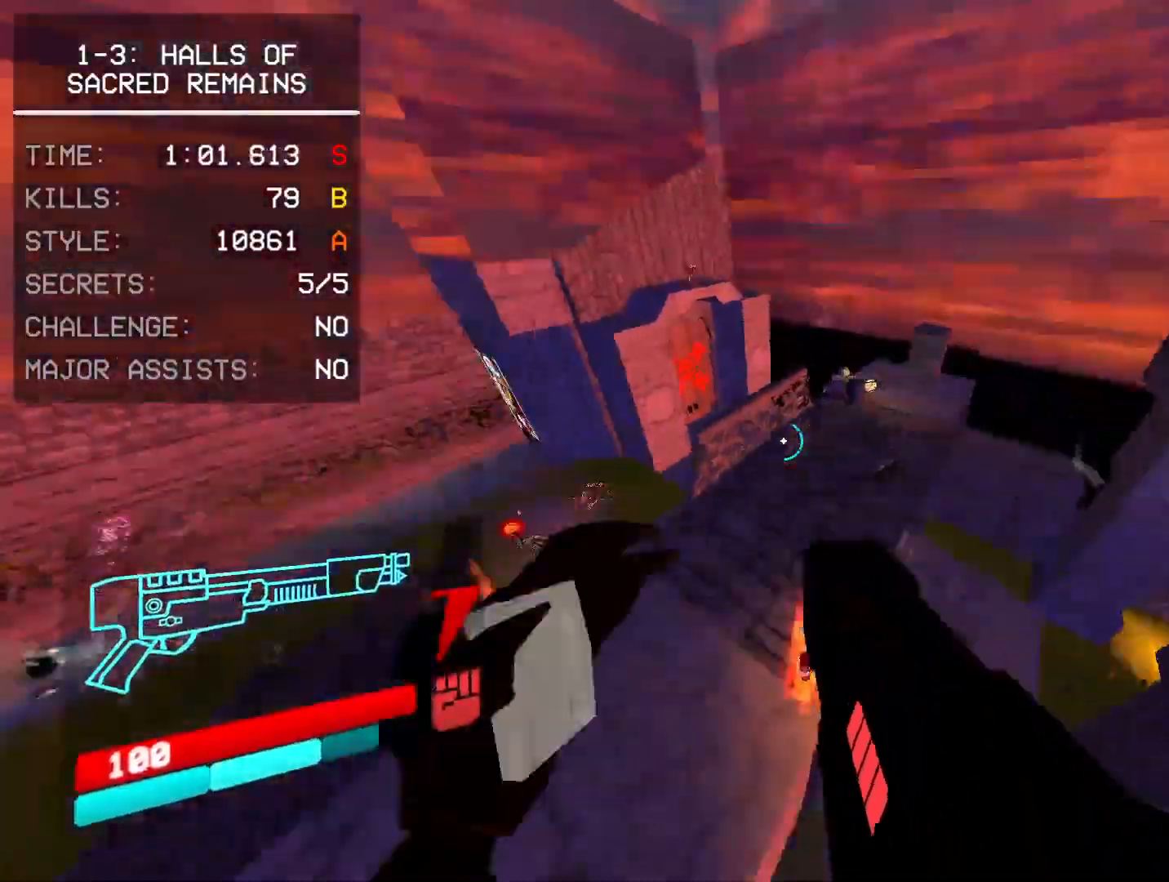
{"keys": ["r"], "mouse": ["right"], "events": [[67, "s", "down"], [267, "s", "up"], [467, "r", "down"]]}
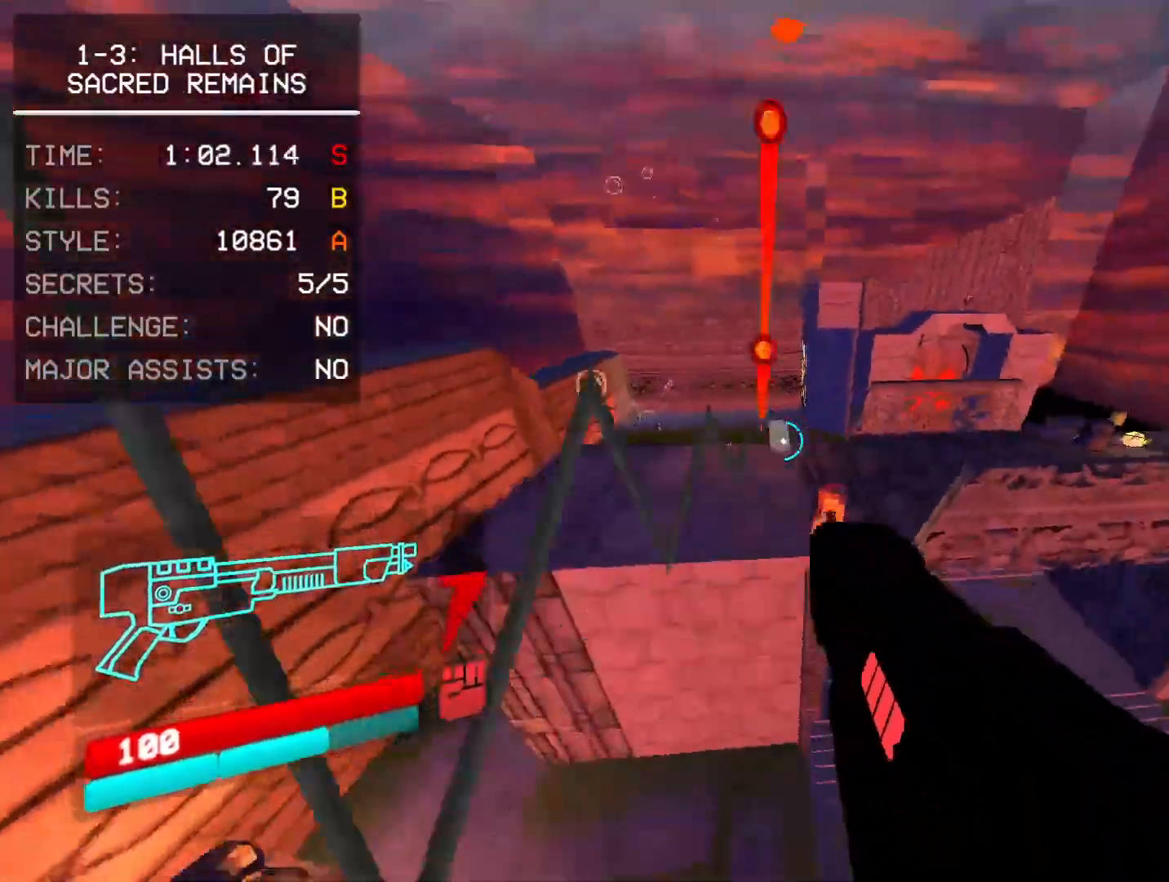
{"keys": ["w"], "mouse": ["right"], "events": [[217, "r", "up"], [500, "w", "down"]]}
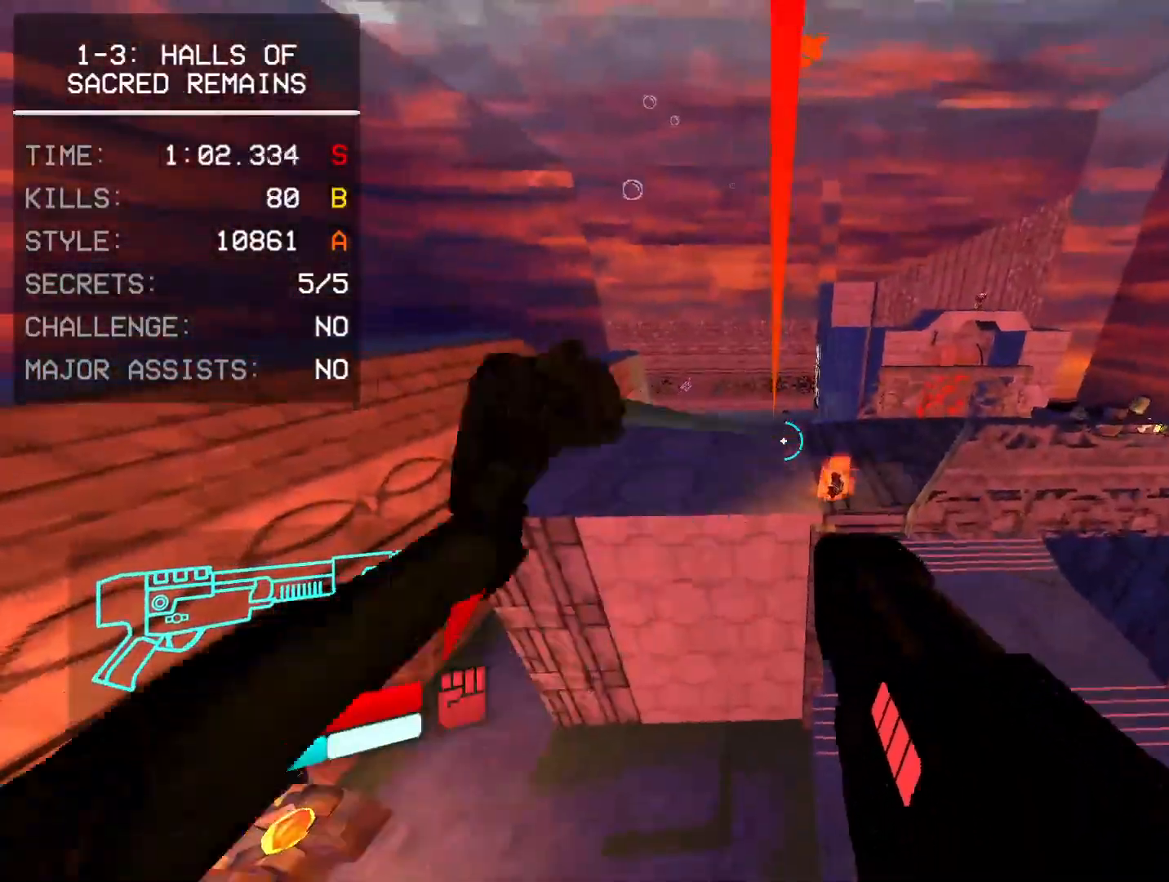
{"keys": ["shift", "w"], "mouse": ["right"], "events": [[17, "space", "down"], [200, "w", "up"], [250, "d", "down"], [283, "space", "up"], [367, "w", "down"], [400, "d", "up"], [450, "shift", "down"]]}
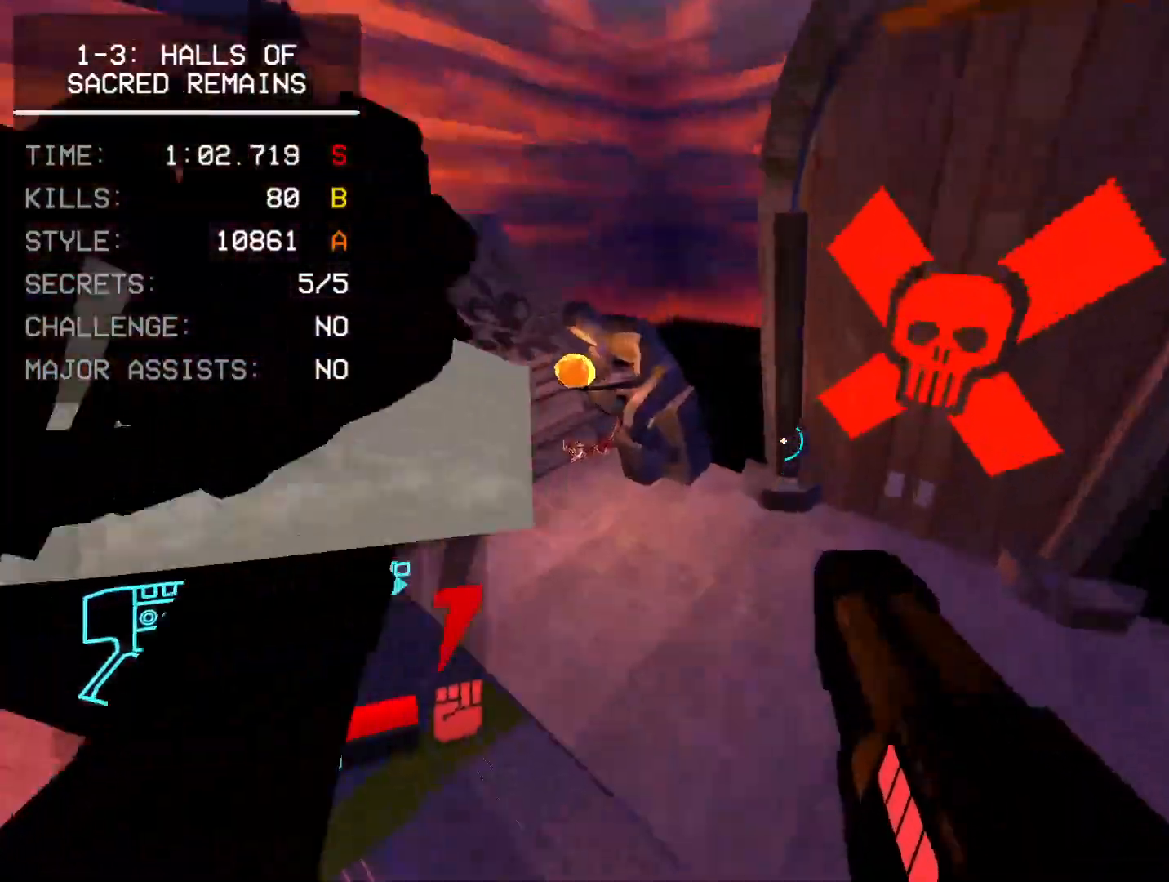
{"keys": [], "mouse": ["right"], "events": [[50, "shift", "up"], [150, "ctrl", "down"], [283, "ctrl", "up"], [300, "d", "down"], [333, "w", "up"], [367, "w", "down"], [433, "w", "up"], [467, "d", "up"]]}
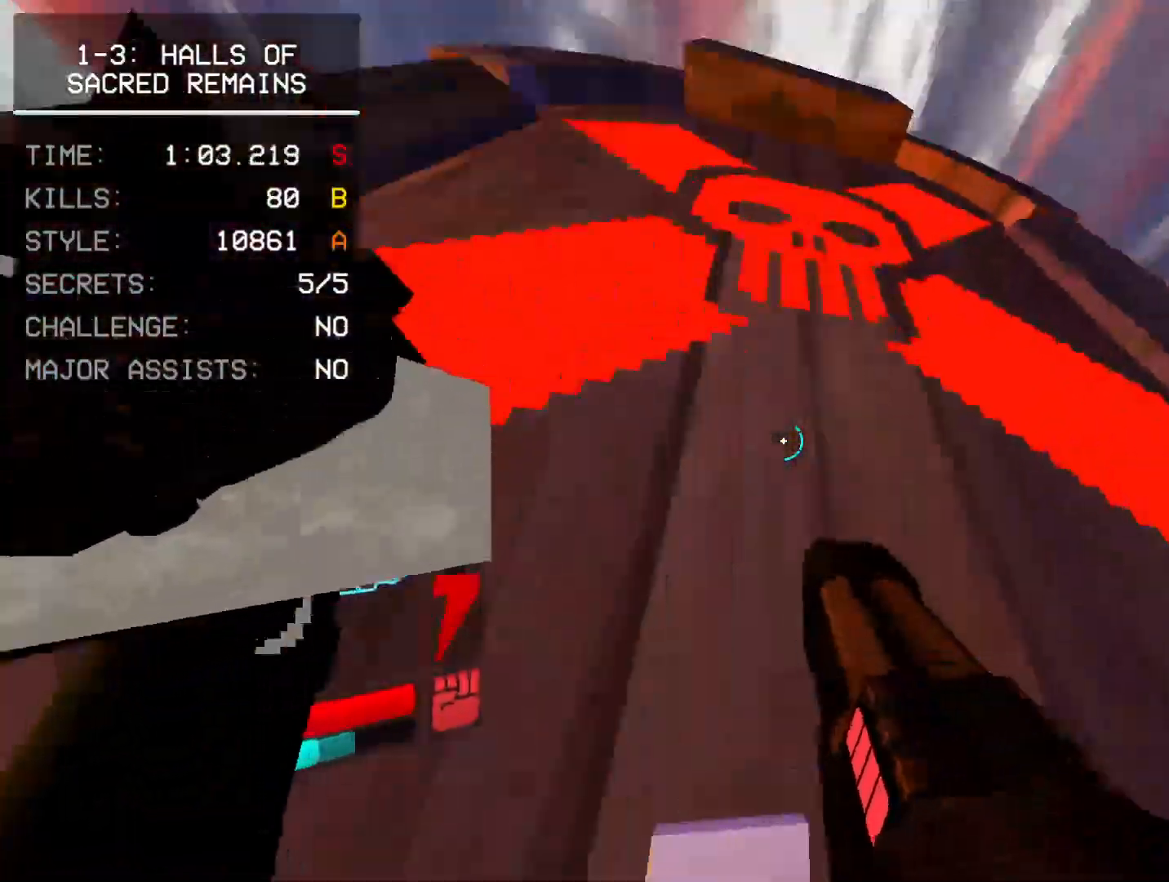
{"keys": ["w"], "mouse": ["right"], "events": [[33, "w", "down"]]}
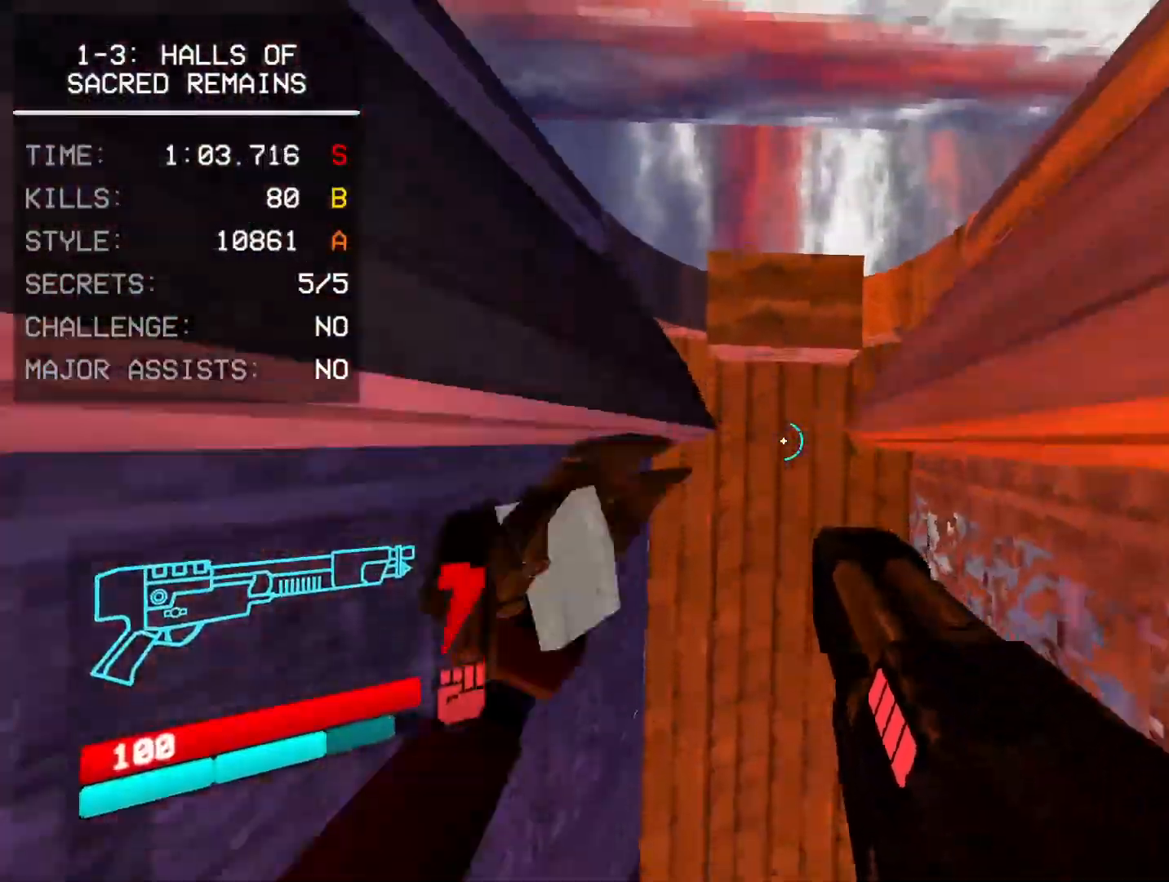
{"keys": ["w"], "mouse": []}